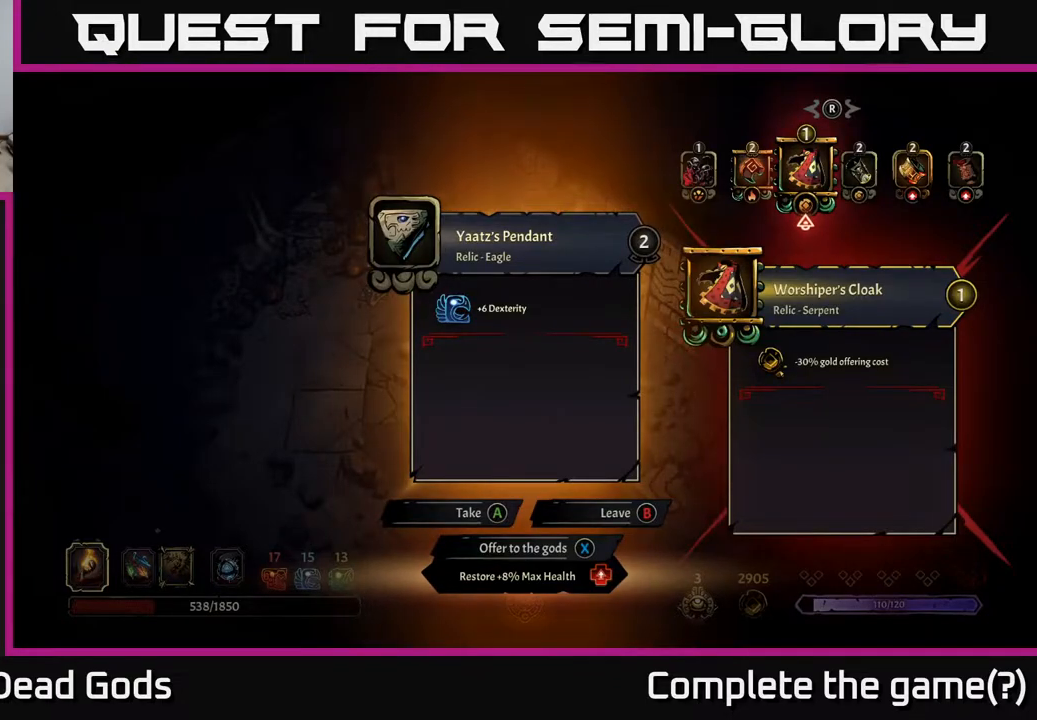
Gameplay with a controller (Xbox layout); each line is a JSON object with the inputs held at the frame after it. "events" lists button and stick changes between this image and that frame as [ms after this image, input, new state], when the widget could be followed in between.
{"buttons": ["X"], "left_stick": "center", "right_stick": "center", "events": [[450, "X", "down"]]}
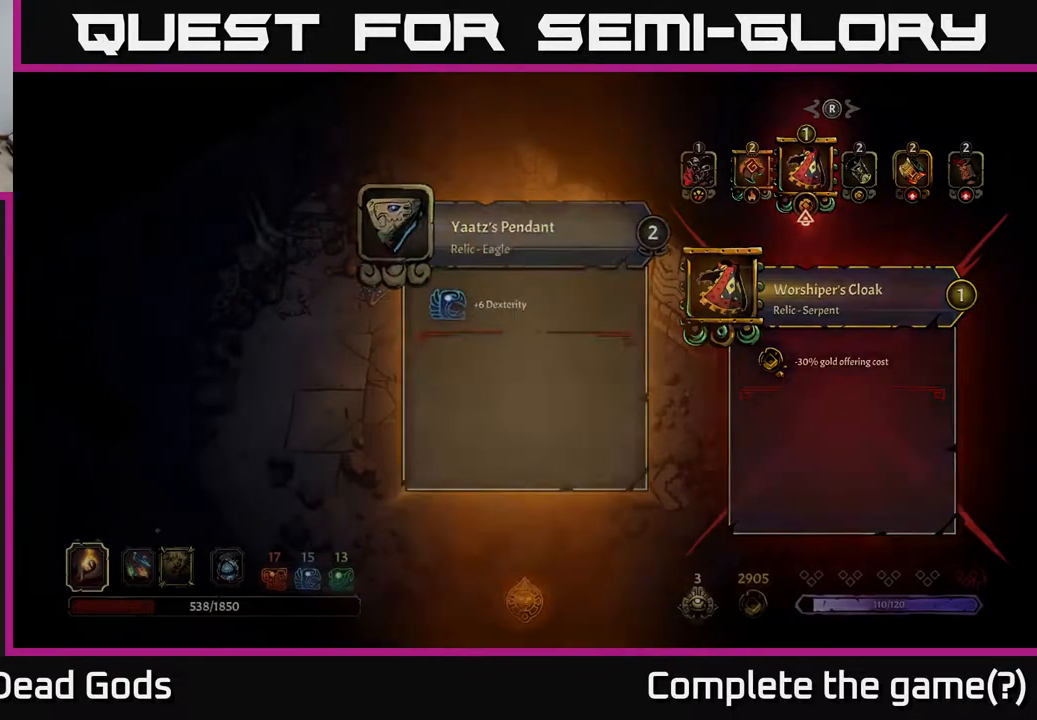
{"buttons": [], "left_stick": "down", "right_stick": "center", "events": [[17, "X", "up"], [217, "left_stick", "down-left"], [417, "left_stick", "down"]]}
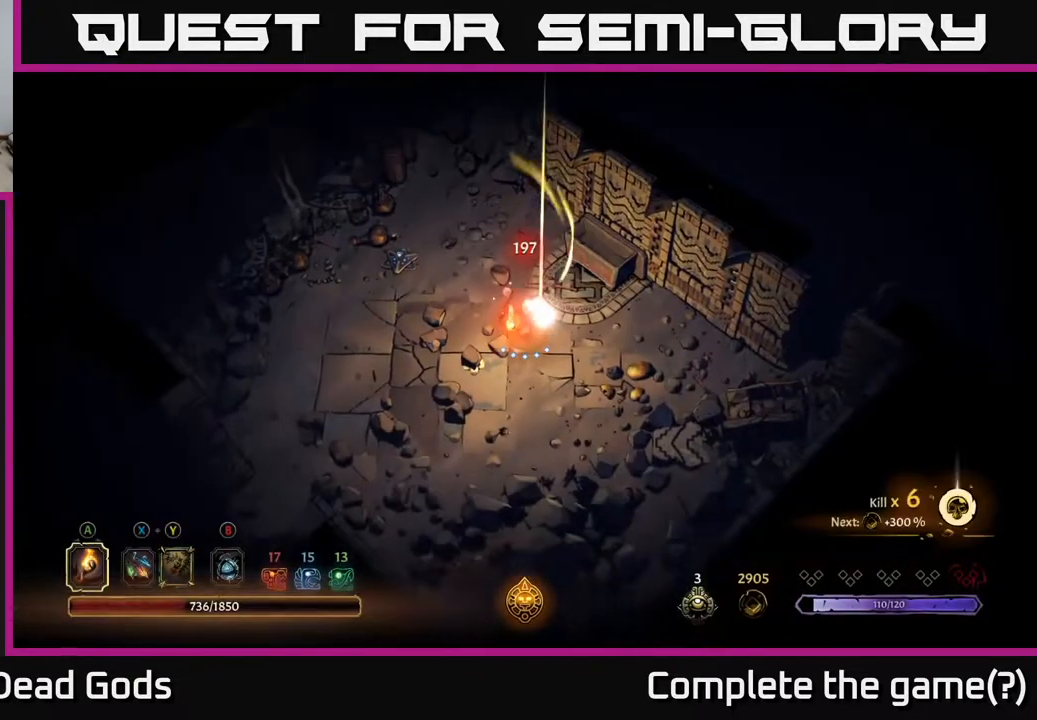
{"buttons": [], "left_stick": "up", "right_stick": "center", "events": [[133, "left_stick", "right"], [183, "left_stick", "up"]]}
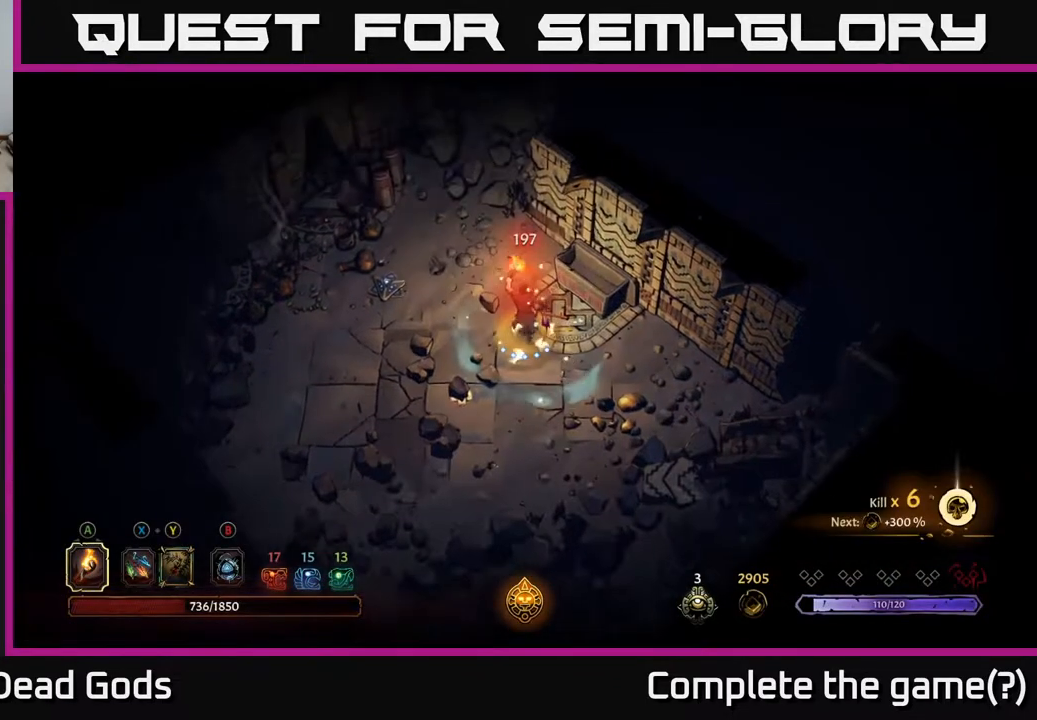
{"buttons": [], "left_stick": "left", "right_stick": "center", "events": [[117, "left_stick", "down-right"], [400, "left_stick", "down-left"], [467, "left_stick", "left"]]}
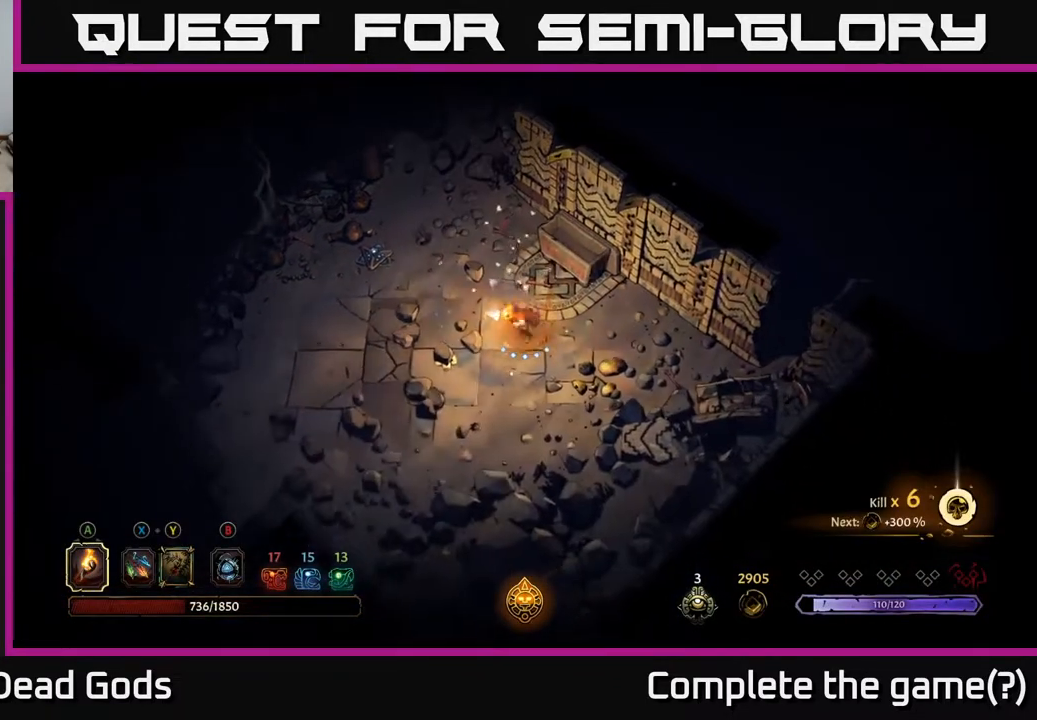
{"buttons": [], "left_stick": "up-left", "right_stick": "center", "events": [[67, "left_stick", "up-left"]]}
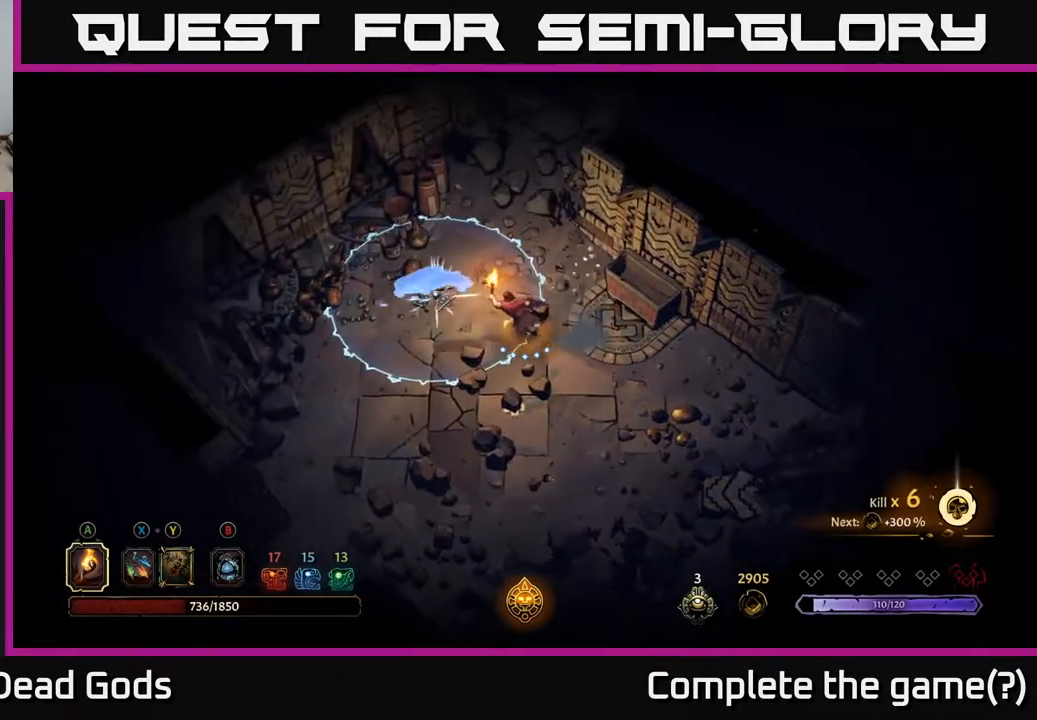
{"buttons": ["R2"], "left_stick": "down-left", "right_stick": "center", "events": [[100, "left_stick", "left"], [233, "left_stick", "down-left"], [417, "R2", "down"]]}
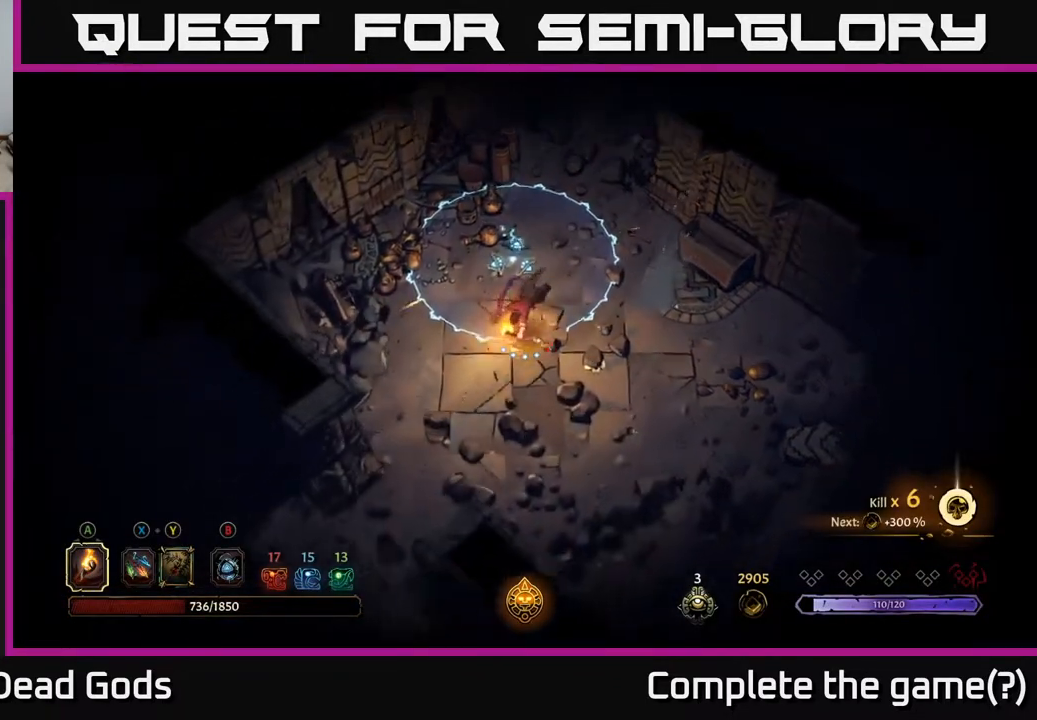
{"buttons": [], "left_stick": "down-left", "right_stick": "center", "events": [[83, "R2", "up"], [117, "left_stick", "center"], [217, "left_stick", "left"], [417, "left_stick", "down-left"]]}
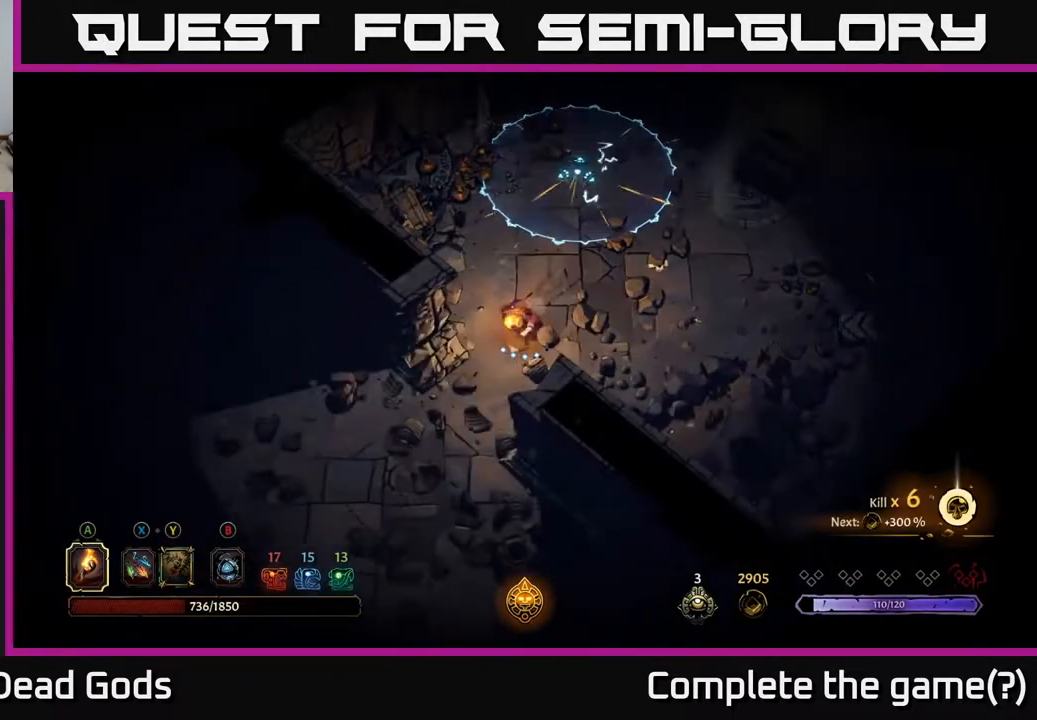
{"buttons": [], "left_stick": "down-left", "right_stick": "center", "events": []}
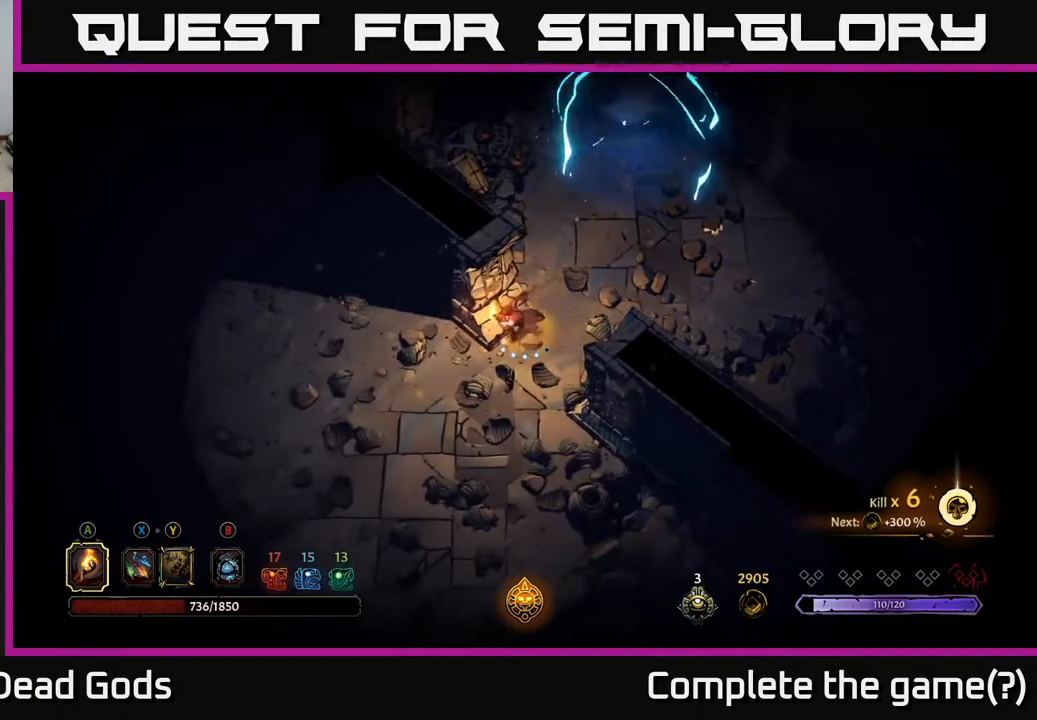
{"buttons": [], "left_stick": "left", "right_stick": "center", "events": [[50, "left_stick", "left"]]}
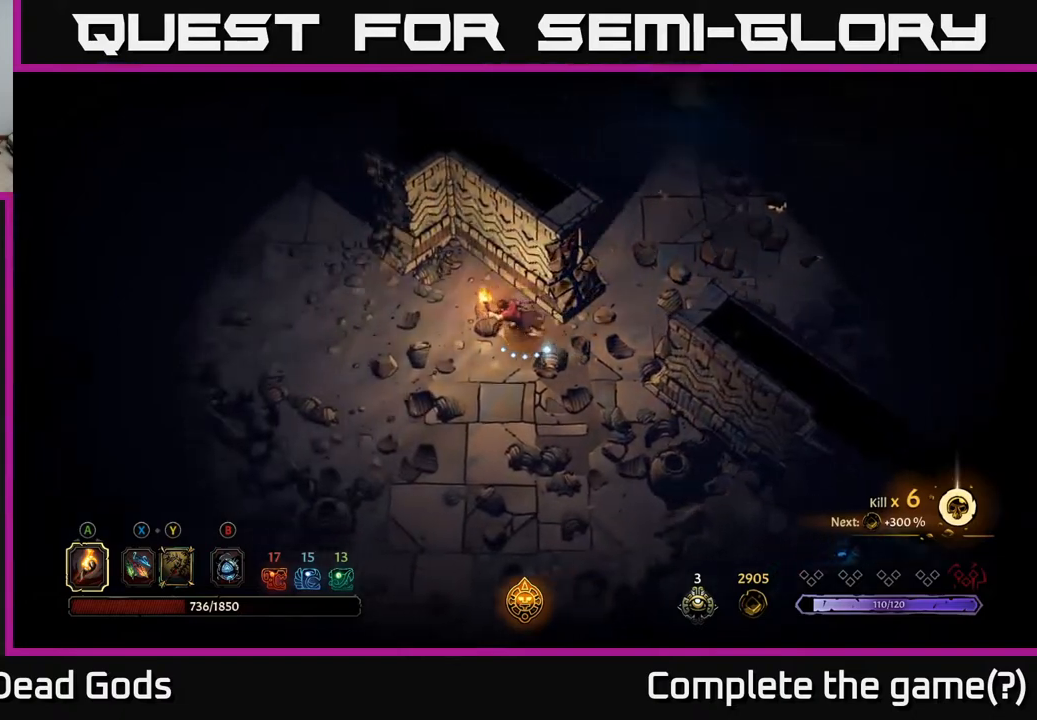
{"buttons": [], "left_stick": "up-left", "right_stick": "center", "events": [[83, "R2", "down"], [283, "R2", "up"], [317, "left_stick", "up-left"]]}
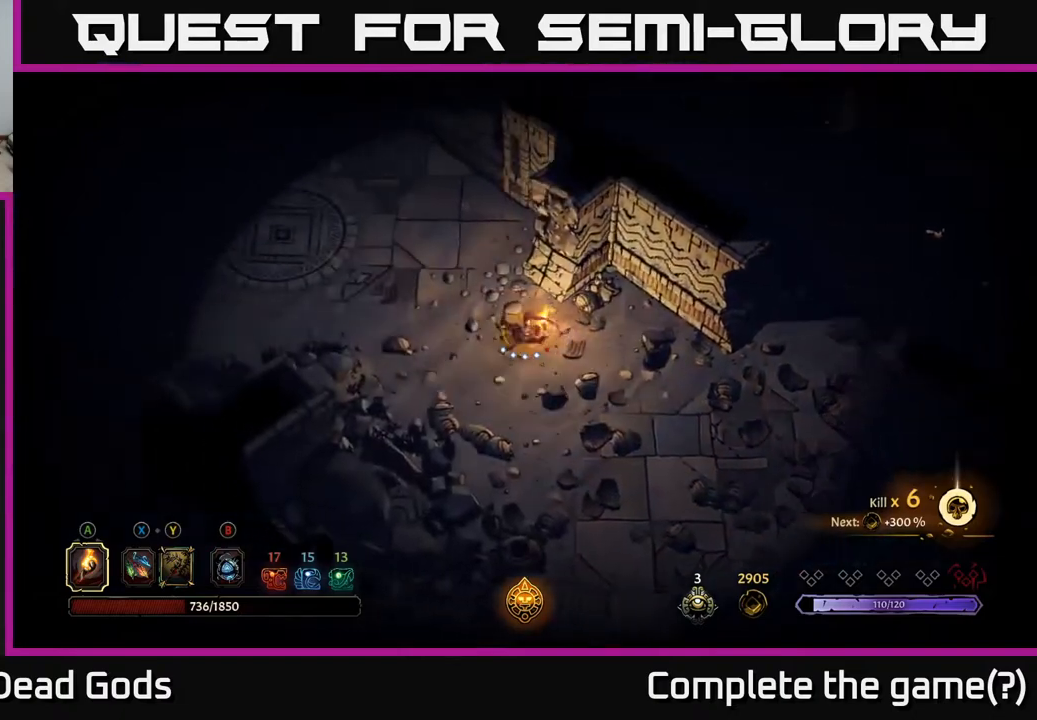
{"buttons": [], "left_stick": "up-left", "right_stick": "center", "events": [[167, "R2", "down"], [367, "R2", "up"]]}
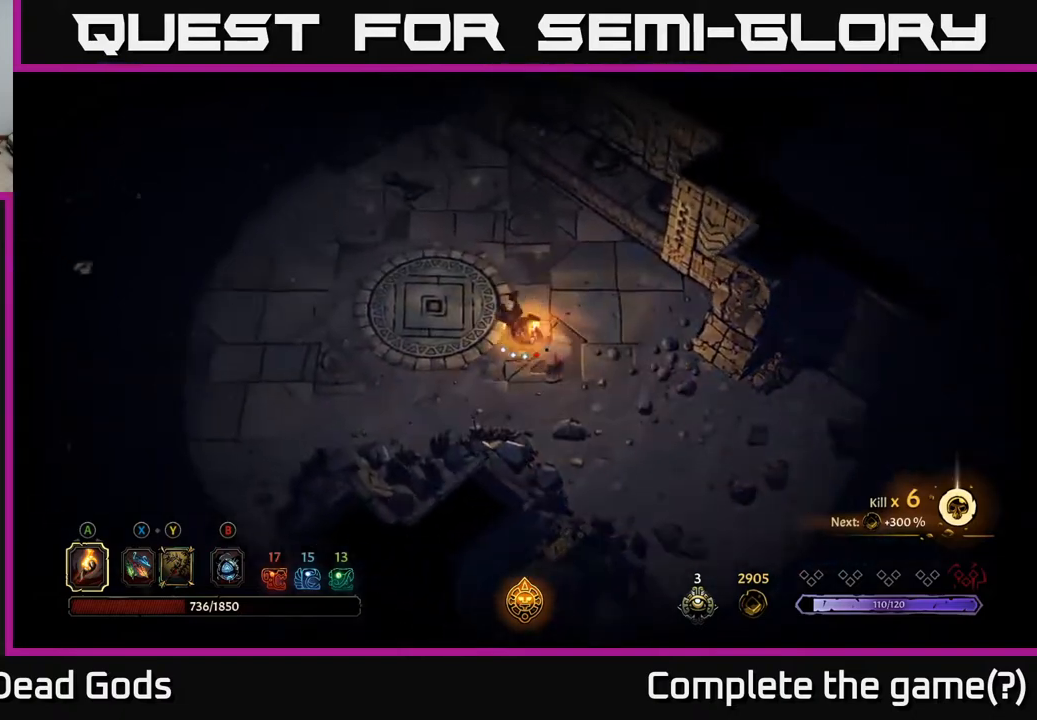
{"buttons": [], "left_stick": "left", "right_stick": "center", "events": [[350, "left_stick", "left"]]}
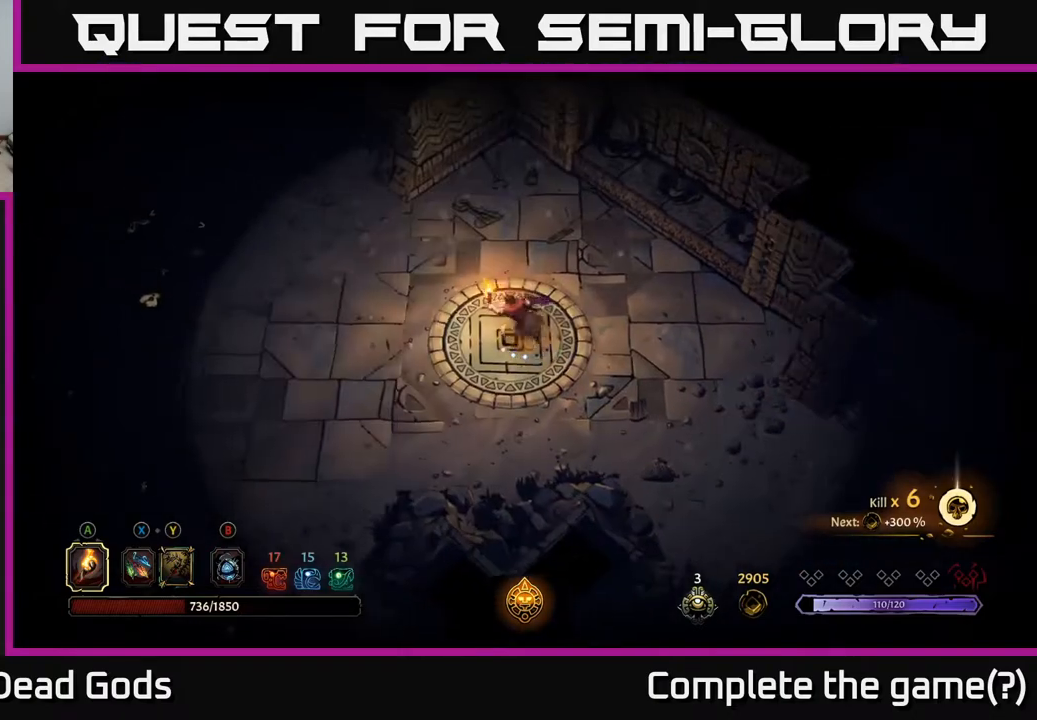
{"buttons": [], "left_stick": "up-left", "right_stick": "center", "events": [[150, "left_stick", "up-left"]]}
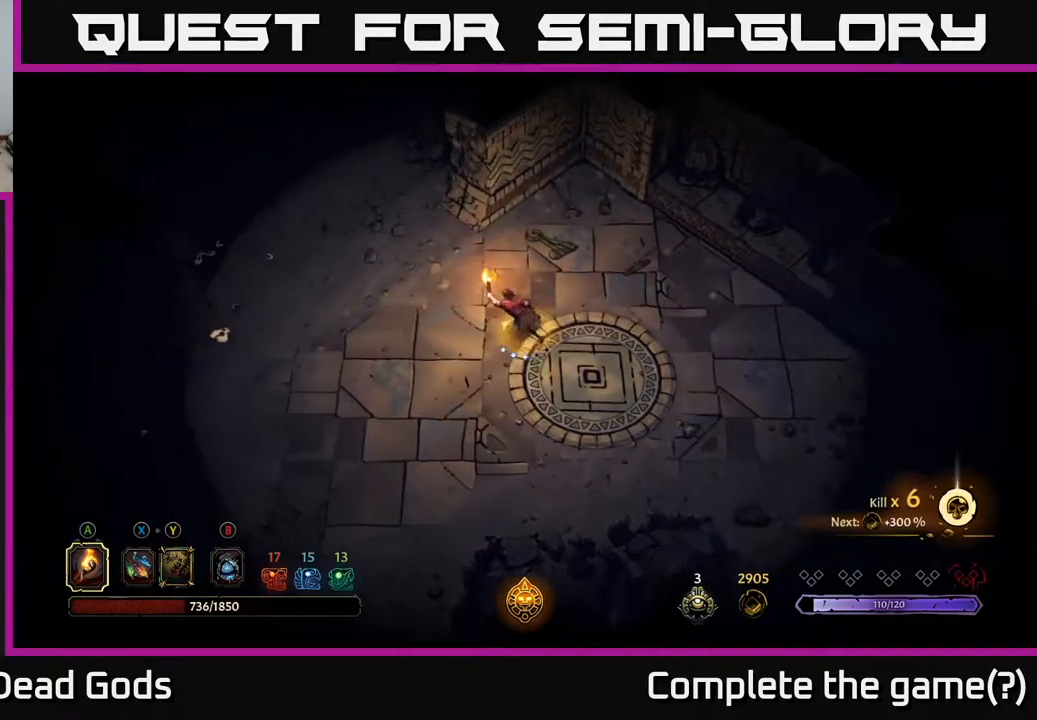
{"buttons": [], "left_stick": "left", "right_stick": "center", "events": [[483, "left_stick", "left"]]}
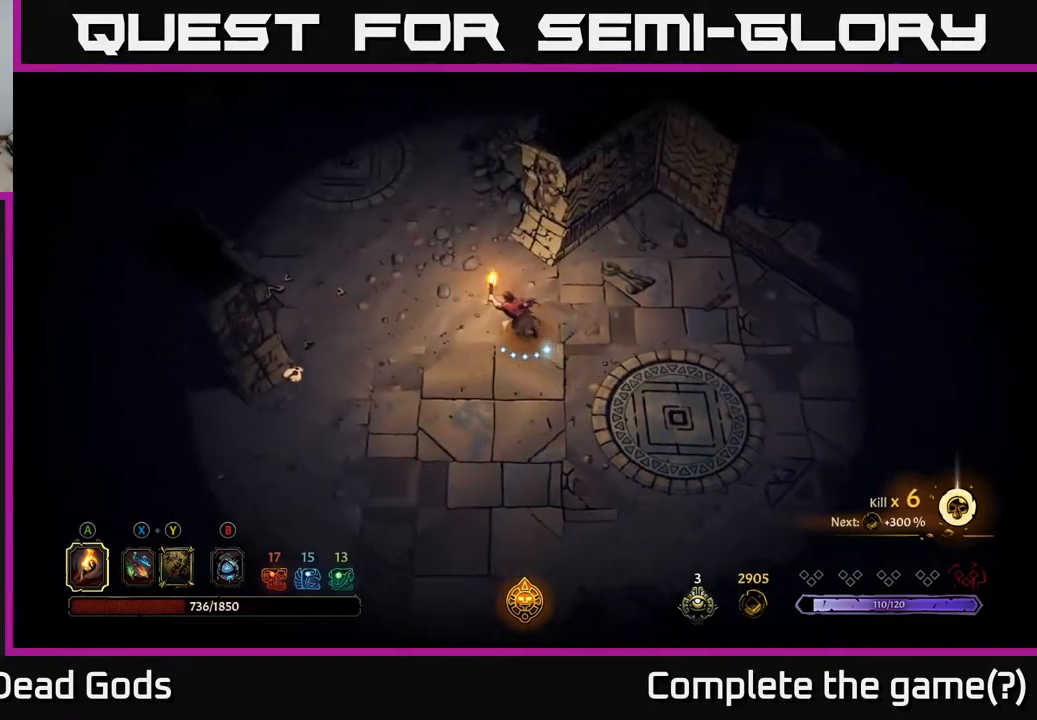
{"buttons": [], "left_stick": "up-left", "right_stick": "center", "events": [[283, "left_stick", "up-left"]]}
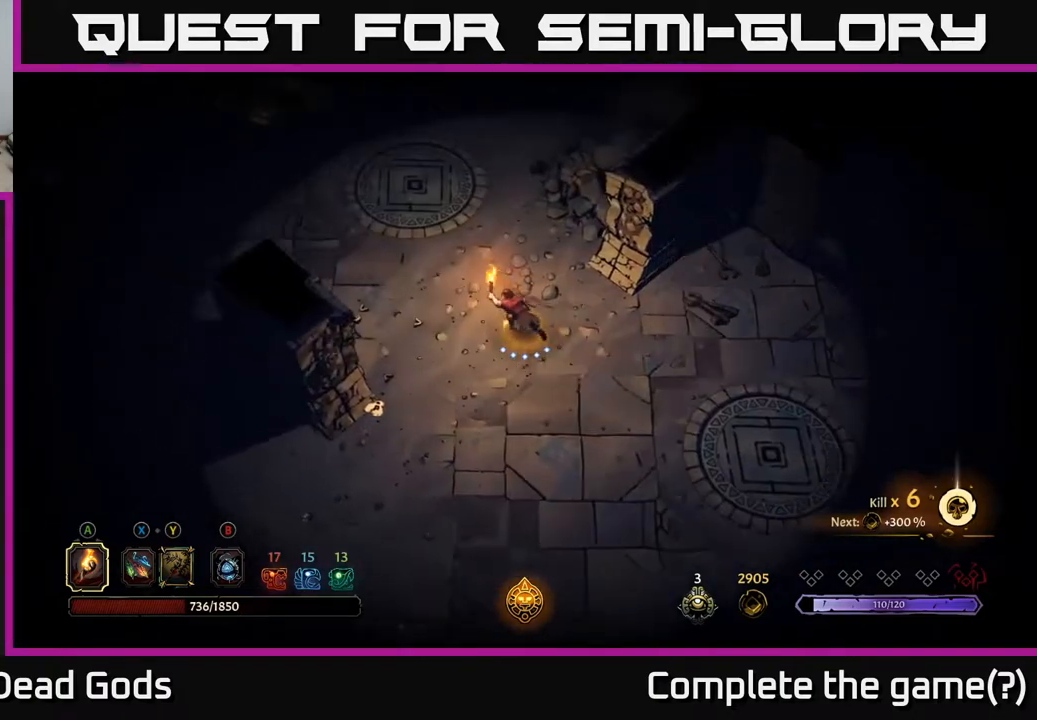
{"buttons": [], "left_stick": "up-left", "right_stick": "center", "events": []}
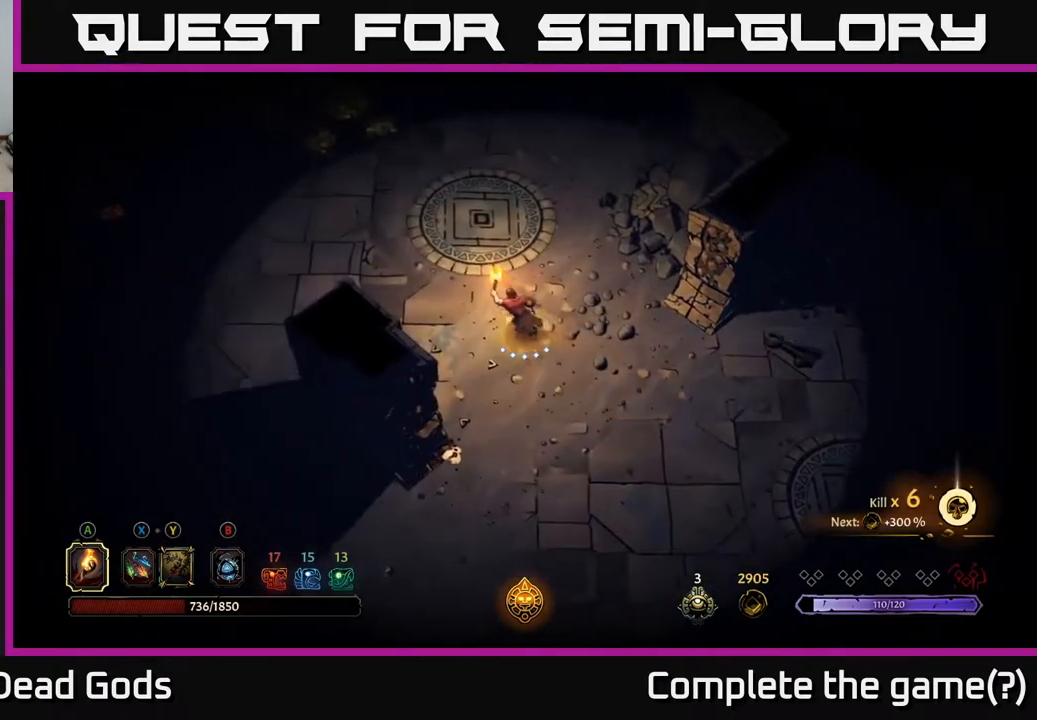
{"buttons": [], "left_stick": "up-left", "right_stick": "center", "events": []}
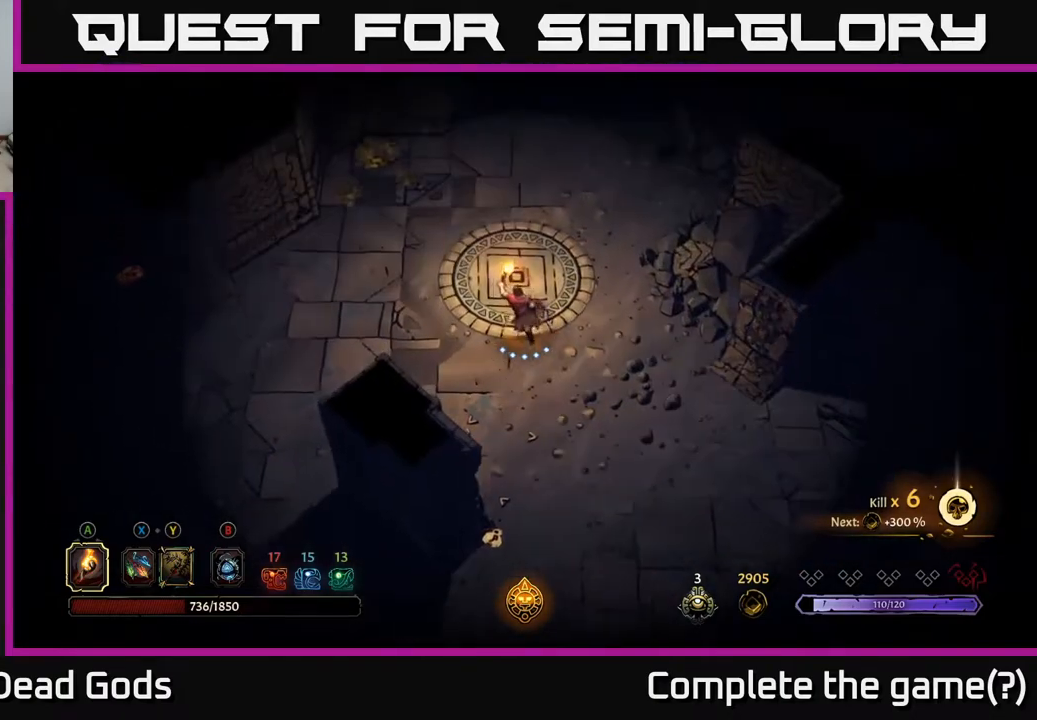
{"buttons": [], "left_stick": "up-left", "right_stick": "center", "events": []}
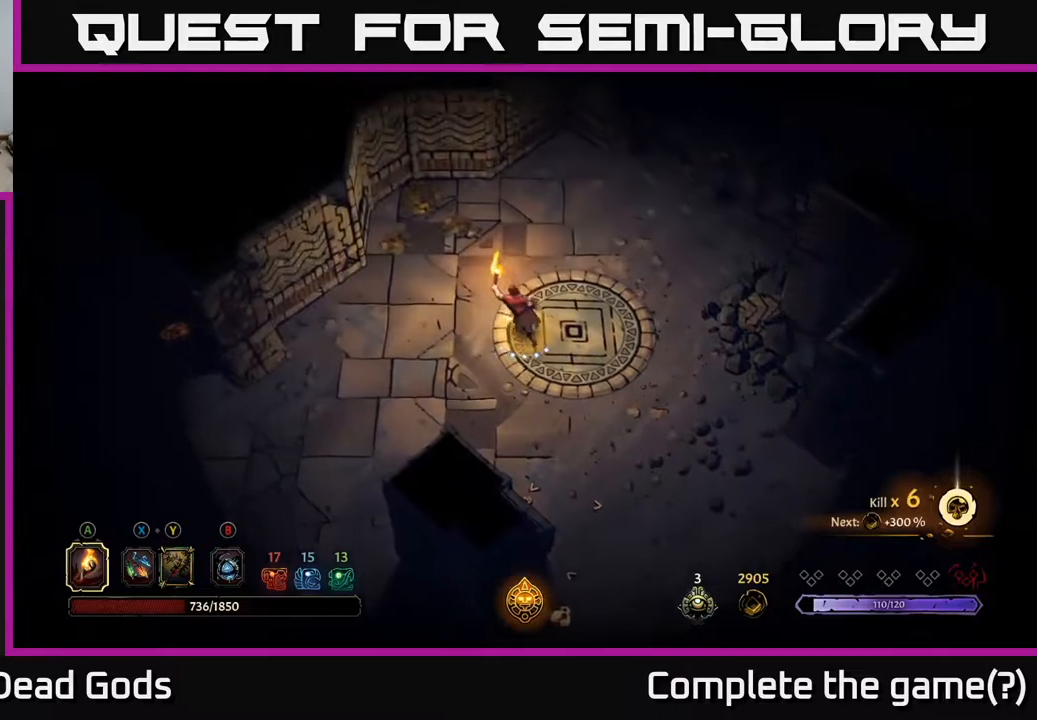
{"buttons": [], "left_stick": "left", "right_stick": "center", "events": [[383, "left_stick", "left"]]}
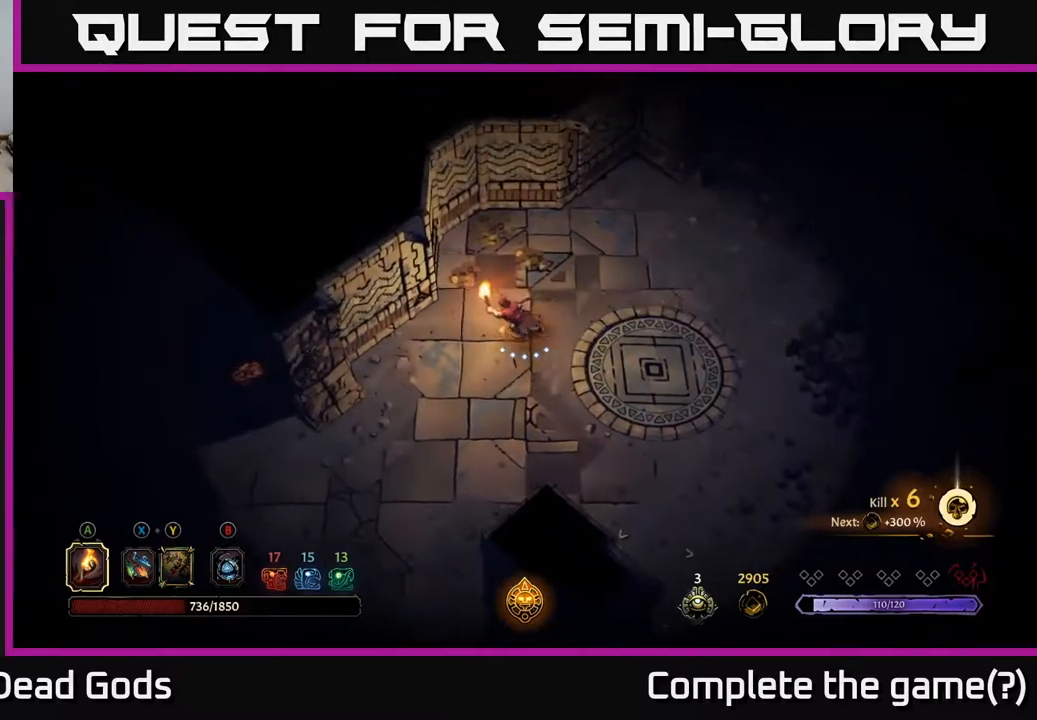
{"buttons": [], "left_stick": "up-left", "right_stick": "center", "events": [[67, "left_stick", "up-left"], [267, "left_stick", "up-right"], [500, "left_stick", "up-left"]]}
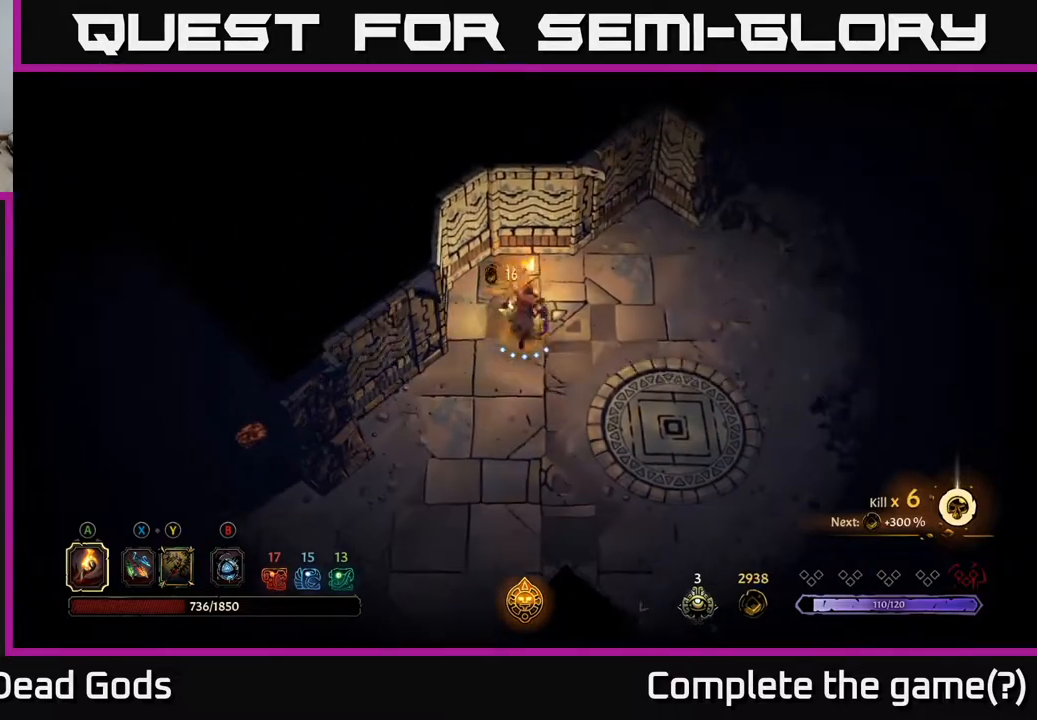
{"buttons": [], "left_stick": "down-right", "right_stick": "center", "events": [[183, "left_stick", "up-right"], [283, "left_stick", "right"], [383, "left_stick", "down-right"]]}
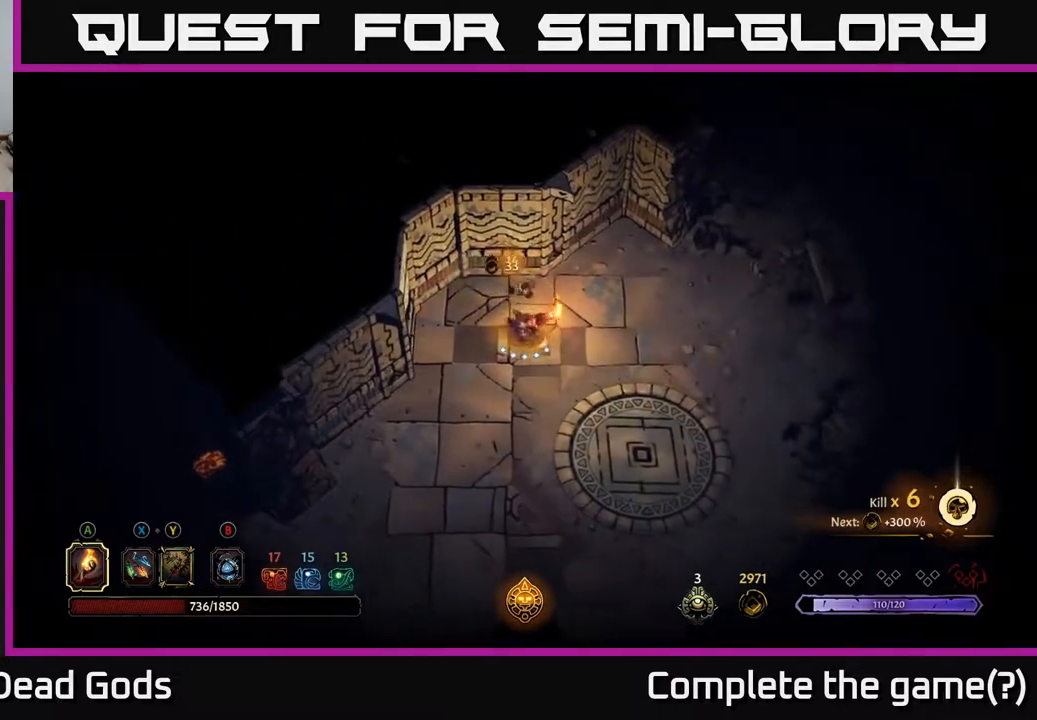
{"buttons": [], "left_stick": "down-left", "right_stick": "center", "events": [[233, "left_stick", "down"], [400, "left_stick", "down-left"]]}
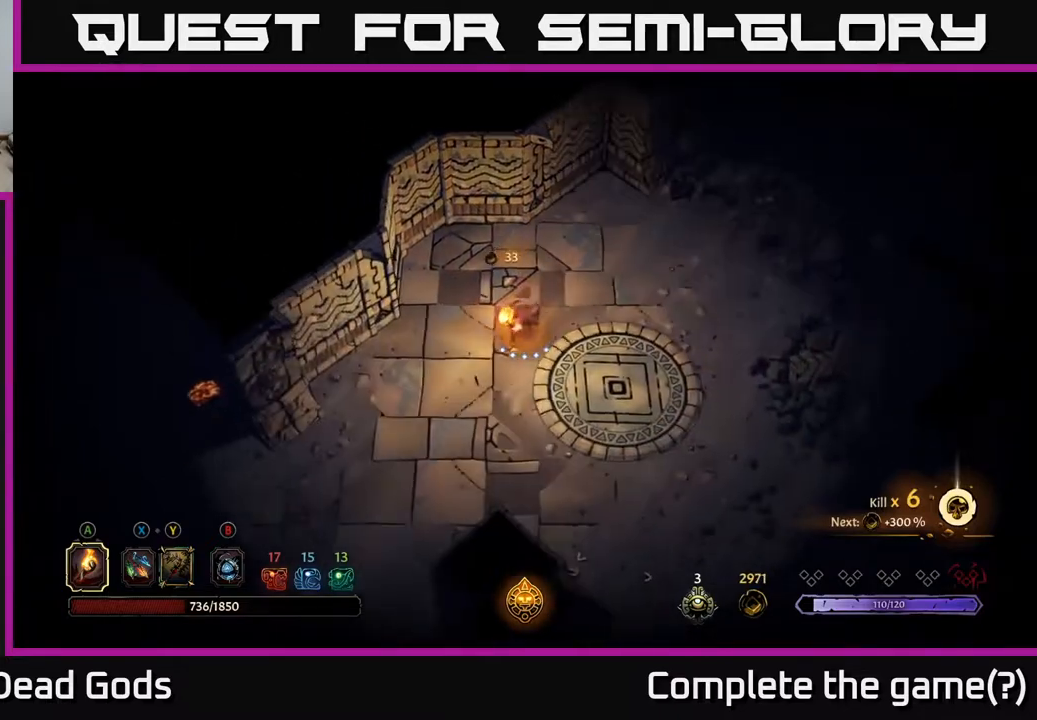
{"buttons": [], "left_stick": "left", "right_stick": "center", "events": [[33, "R2", "down"], [217, "R2", "up"], [417, "left_stick", "left"]]}
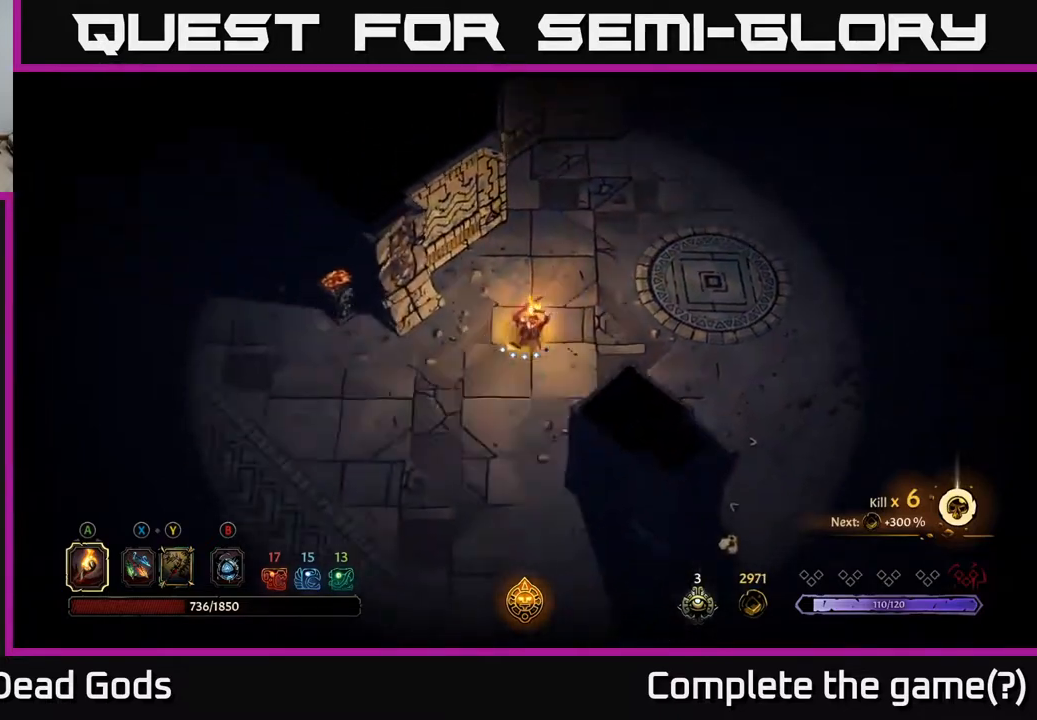
{"buttons": [], "left_stick": "left", "right_stick": "center", "events": []}
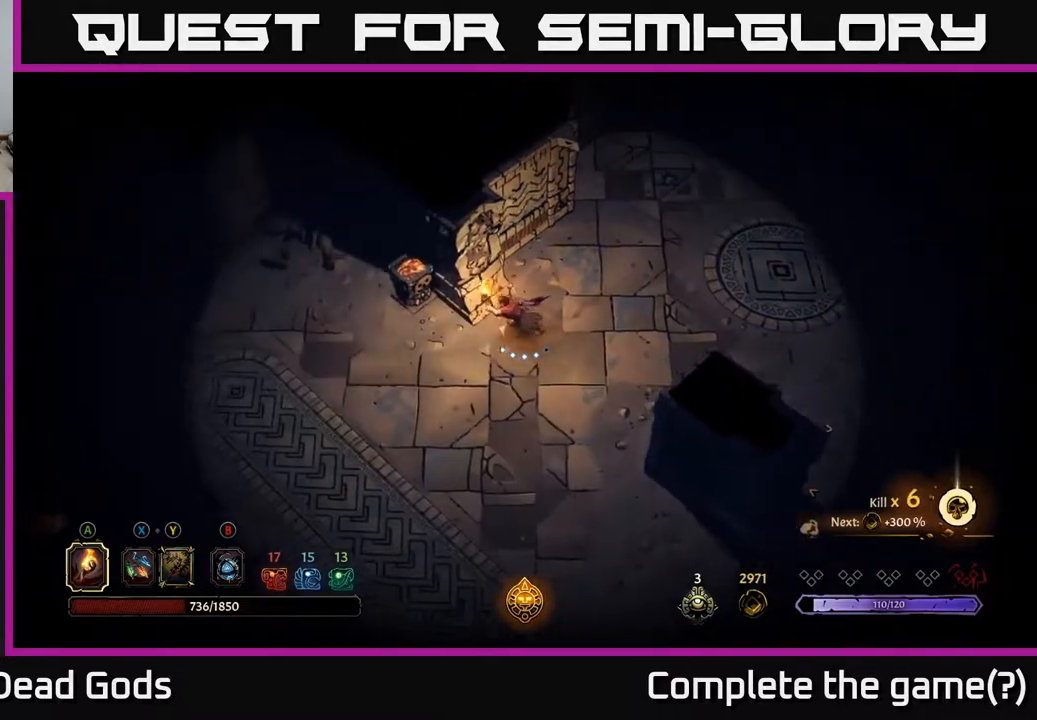
{"buttons": [], "left_stick": "up-left", "right_stick": "center", "events": [[333, "left_stick", "up-left"], [417, "A", "down"], [483, "A", "up"]]}
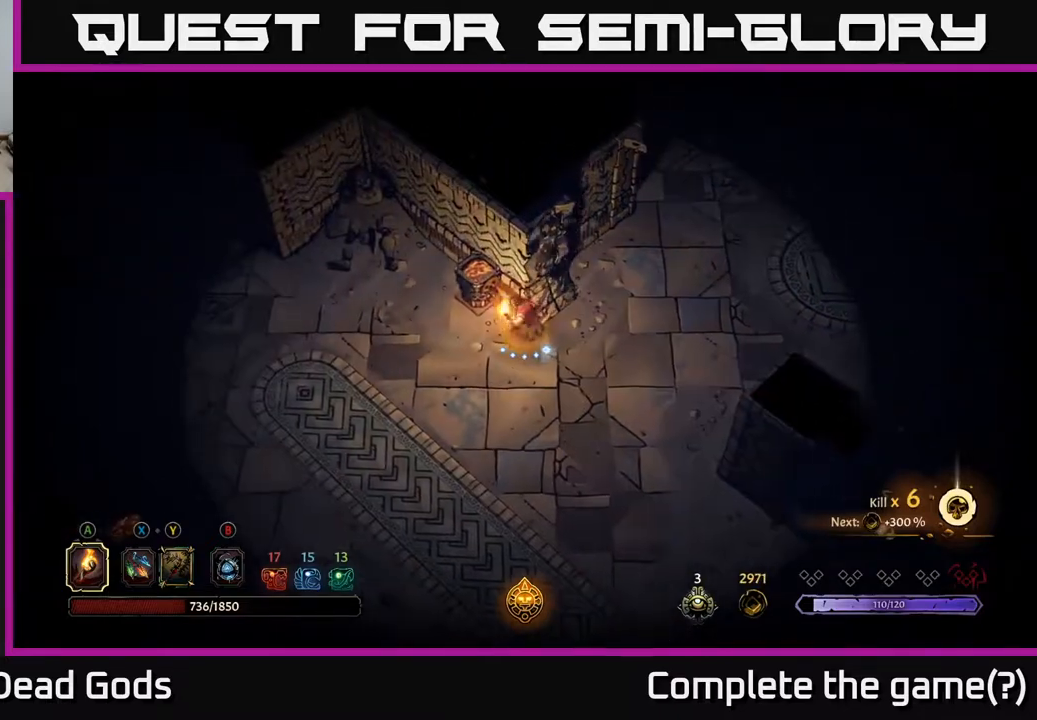
{"buttons": [], "left_stick": "left", "right_stick": "center", "events": [[67, "left_stick", "center"], [283, "left_stick", "left"]]}
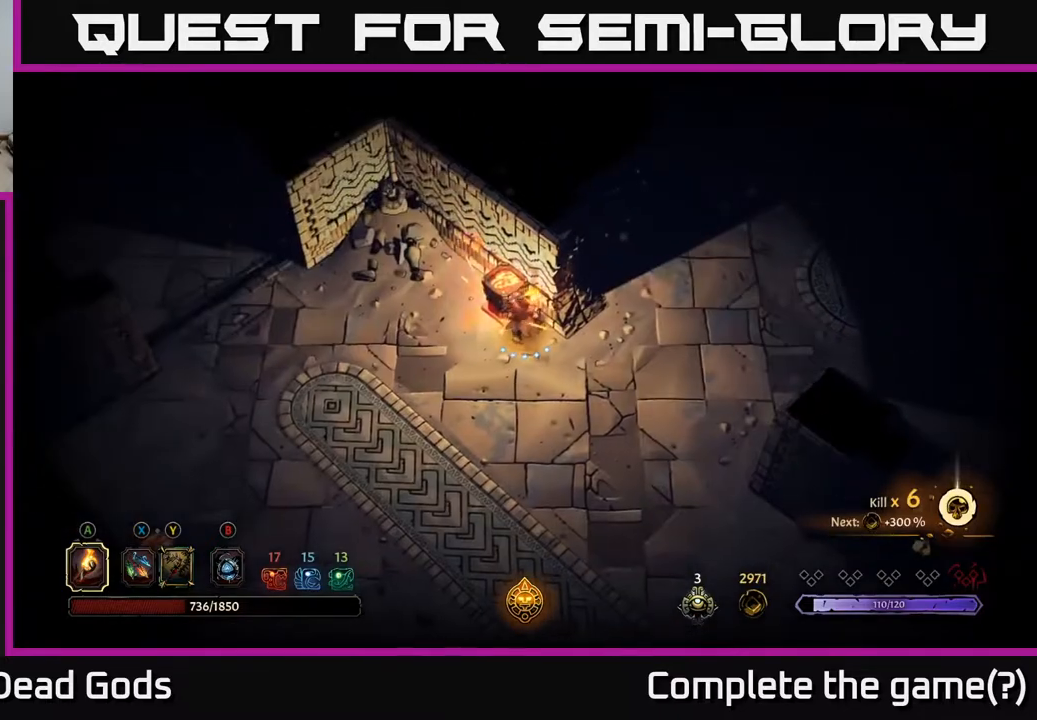
{"buttons": [], "left_stick": "left", "right_stick": "center", "events": [[100, "R2", "down"], [267, "R2", "up"]]}